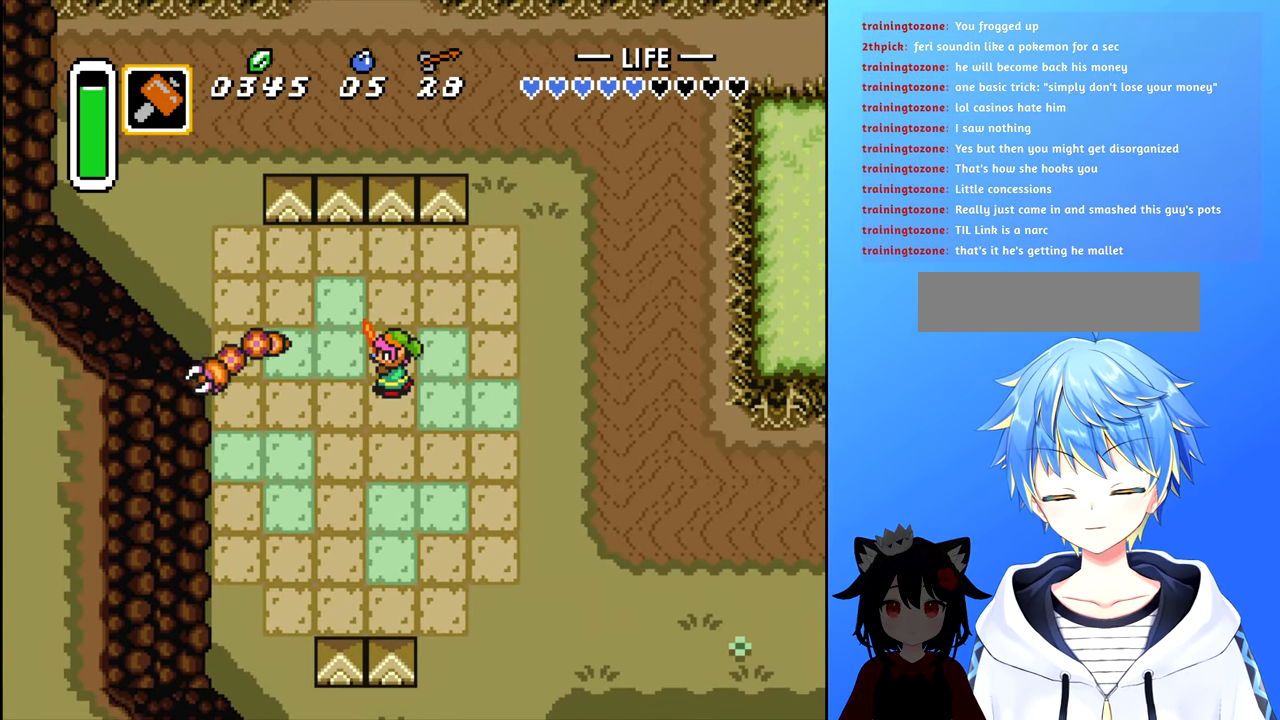
Gameplay with a controller (Nintendo layout); each line is a JSON object with the inputs held at the frame after it. "events" lists button and stick changes between this image and that frame as [ms after this image, input, new state], when the widget could be followed in between. Not read: L3 R3.
{"buttons": ["DPAD_LEFT"], "events": [[33, "A", "up"], [117, "A", "down"], [167, "A", "up"]]}
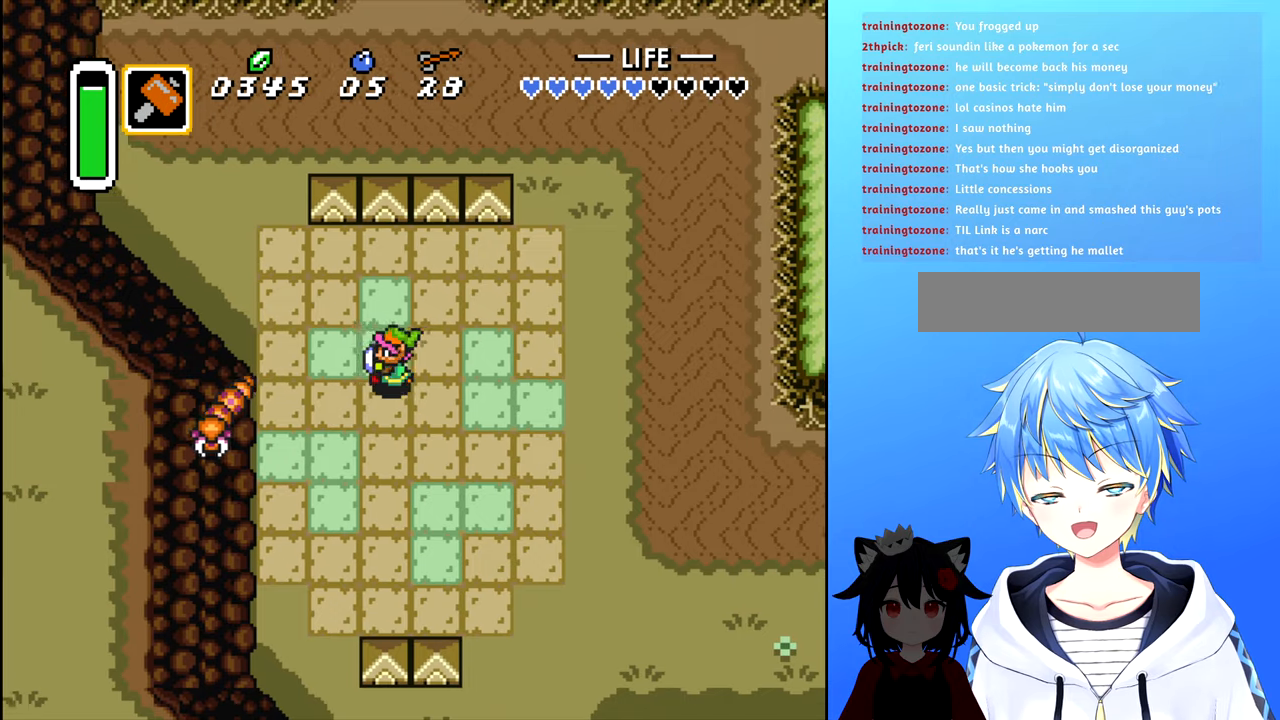
{"buttons": [], "events": [[84, "DPAD_DOWN", "down"], [100, "DPAD_LEFT", "up"], [234, "A", "down"], [350, "A", "up"], [350, "DPAD_DOWN", "up"]]}
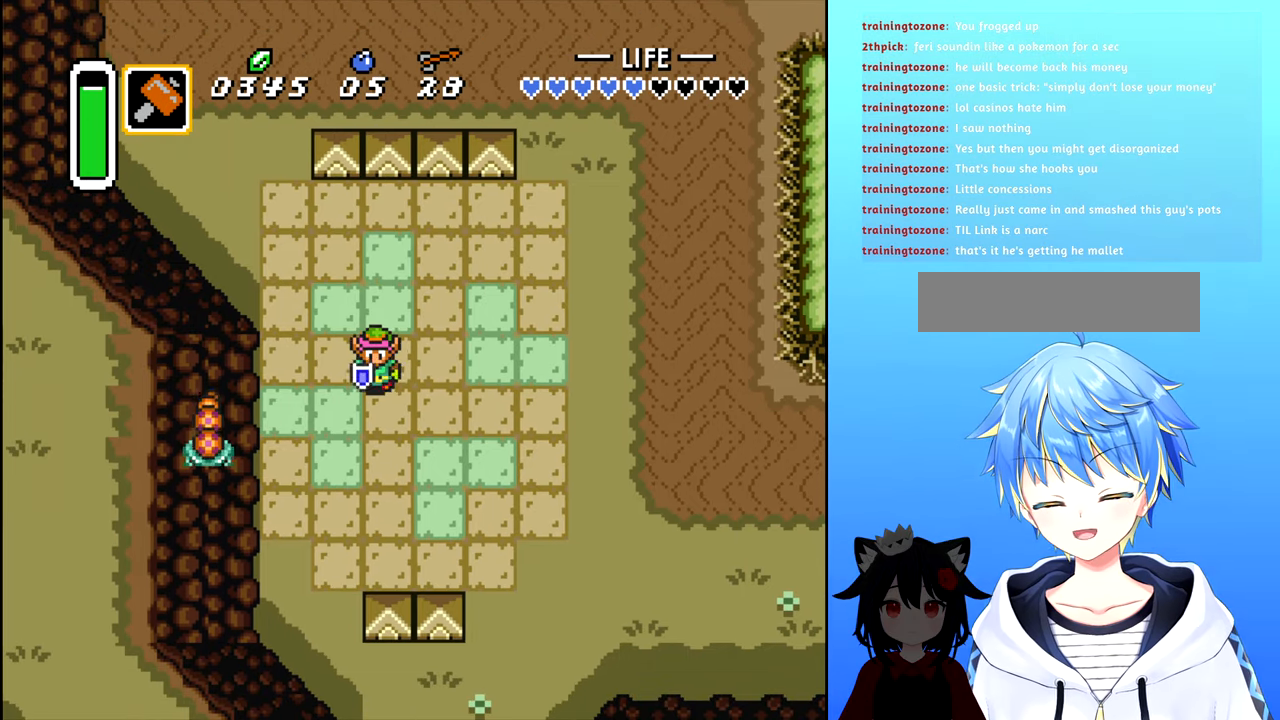
{"buttons": ["DPAD_RIGHT"], "events": [[167, "DPAD_RIGHT", "down"]]}
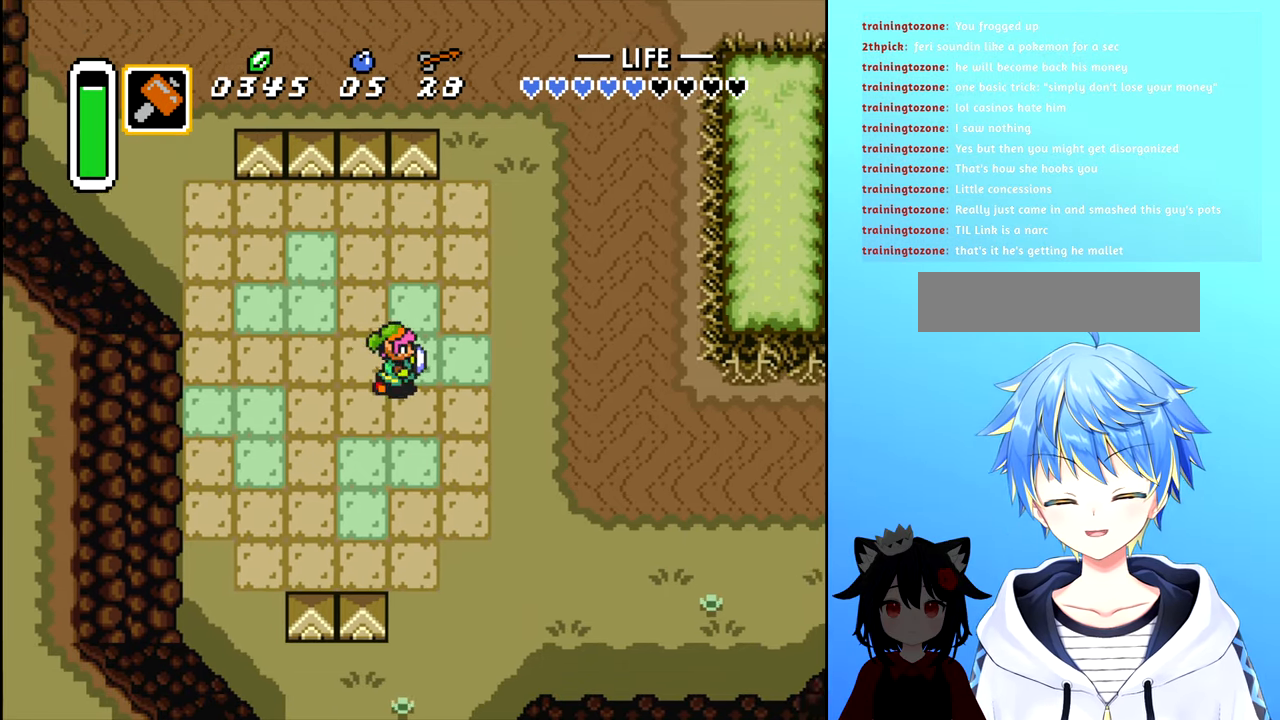
{"buttons": ["DPAD_UP"], "events": [[17, "DPAD_UP", "down"], [50, "DPAD_RIGHT", "up"]]}
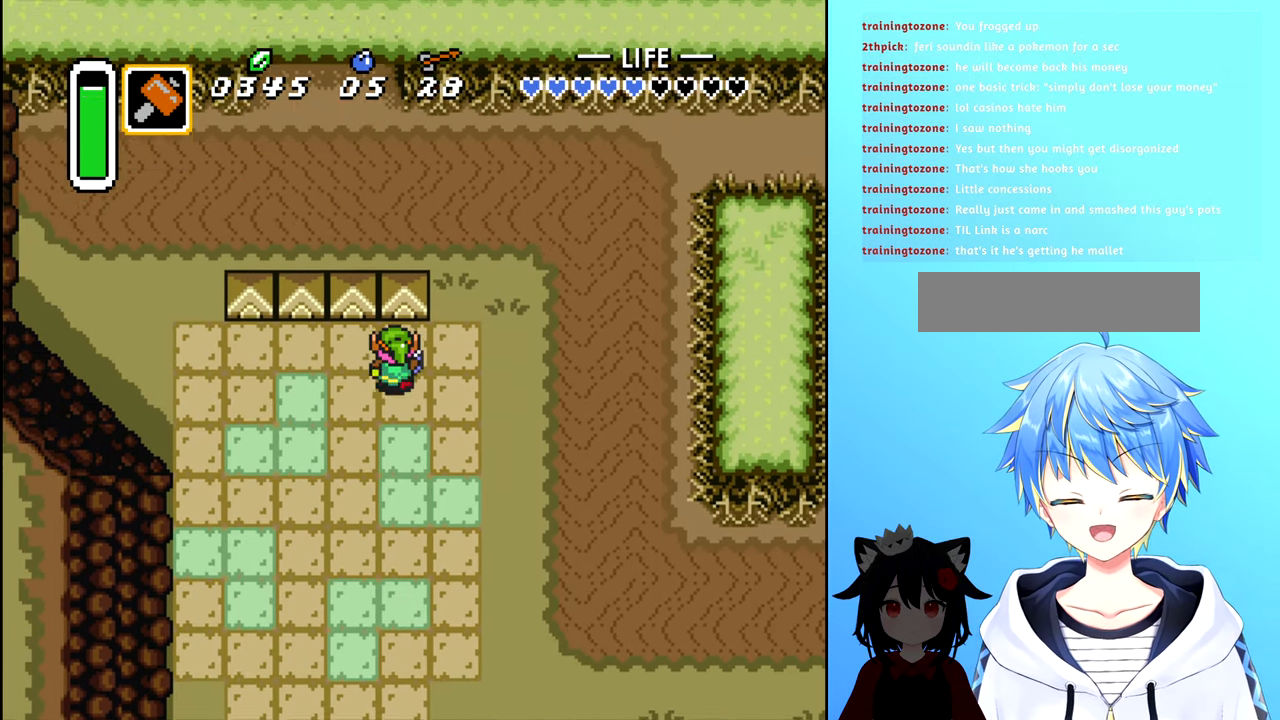
{"buttons": ["DPAD_UP"], "events": []}
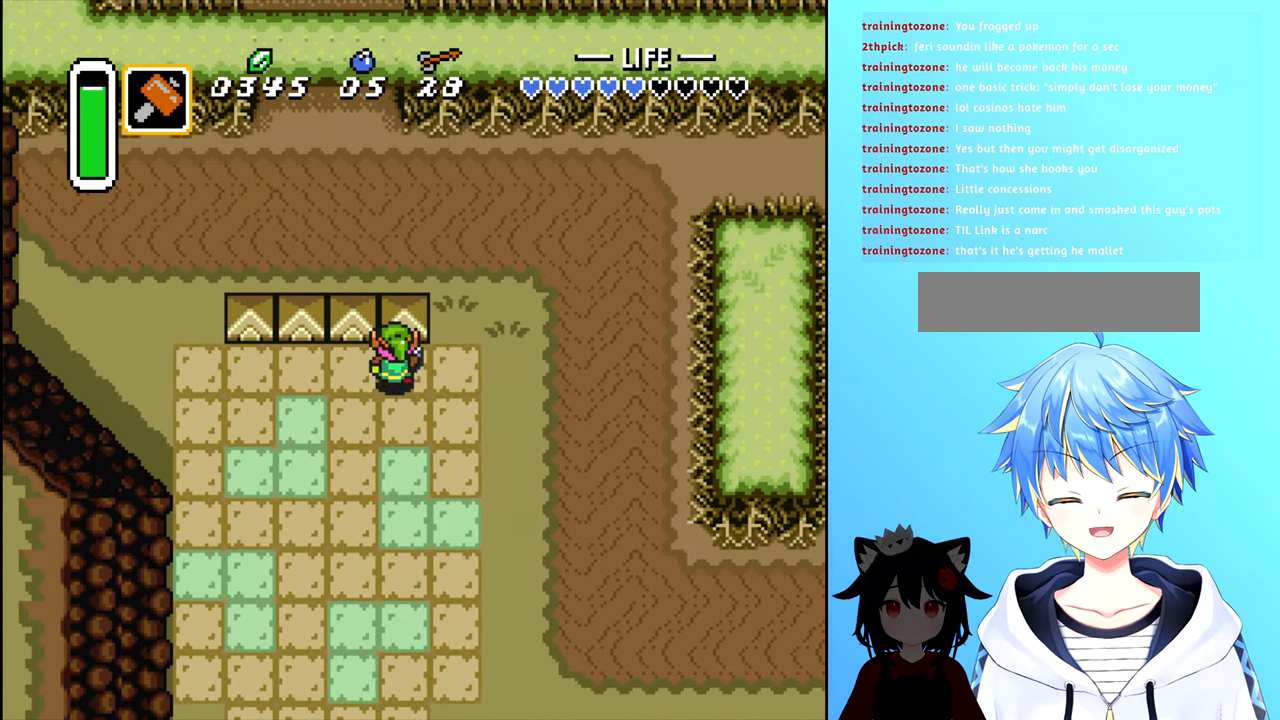
{"buttons": ["DPAD_RIGHT"], "events": [[17, "DPAD_RIGHT", "down"], [17, "DPAD_UP", "up"]]}
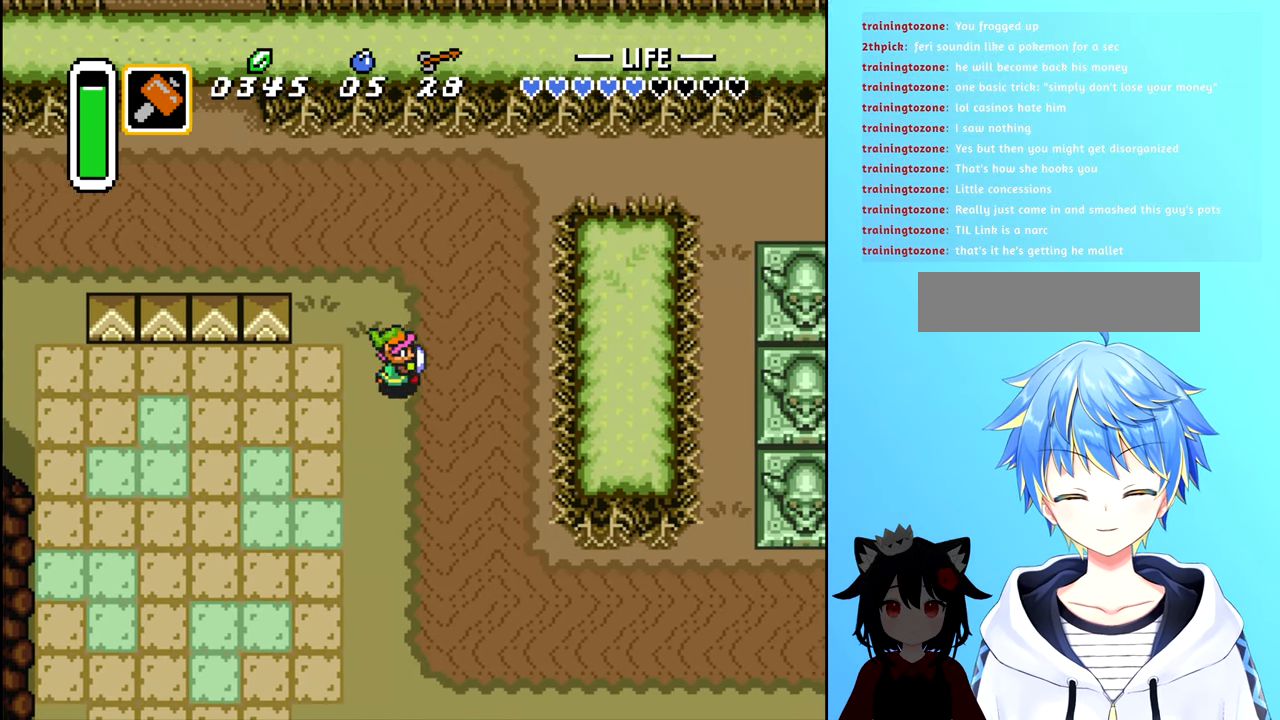
{"buttons": [], "events": [[284, "DPAD_DOWN", "down"], [300, "DPAD_DOWN", "up"], [350, "DPAD_RIGHT", "up"]]}
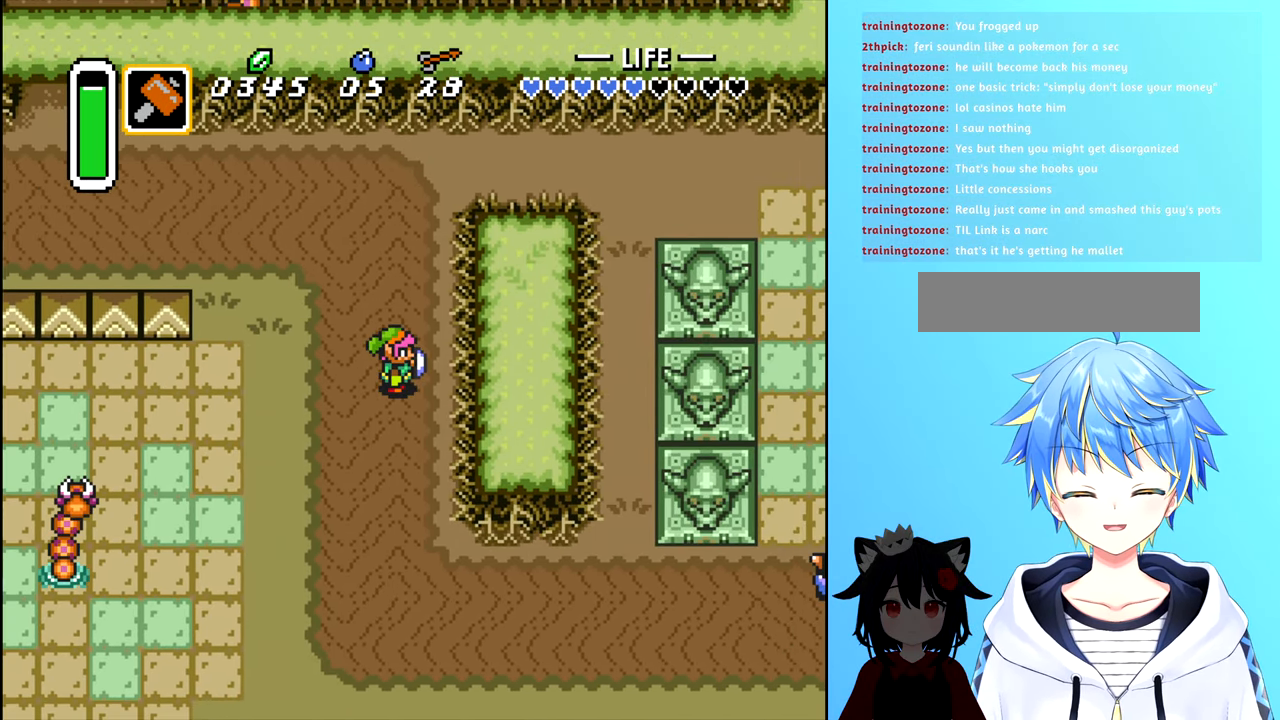
{"buttons": [], "events": []}
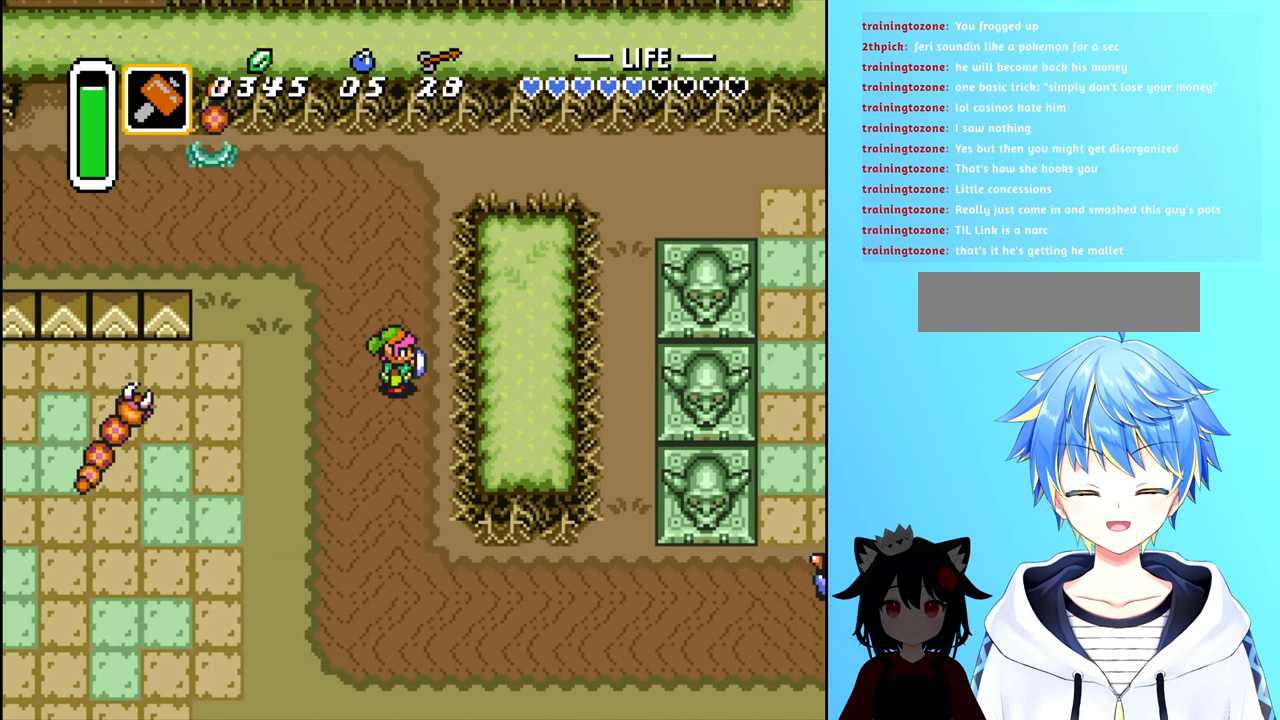
{"buttons": ["DPAD_DOWN"], "events": [[450, "DPAD_DOWN", "down"]]}
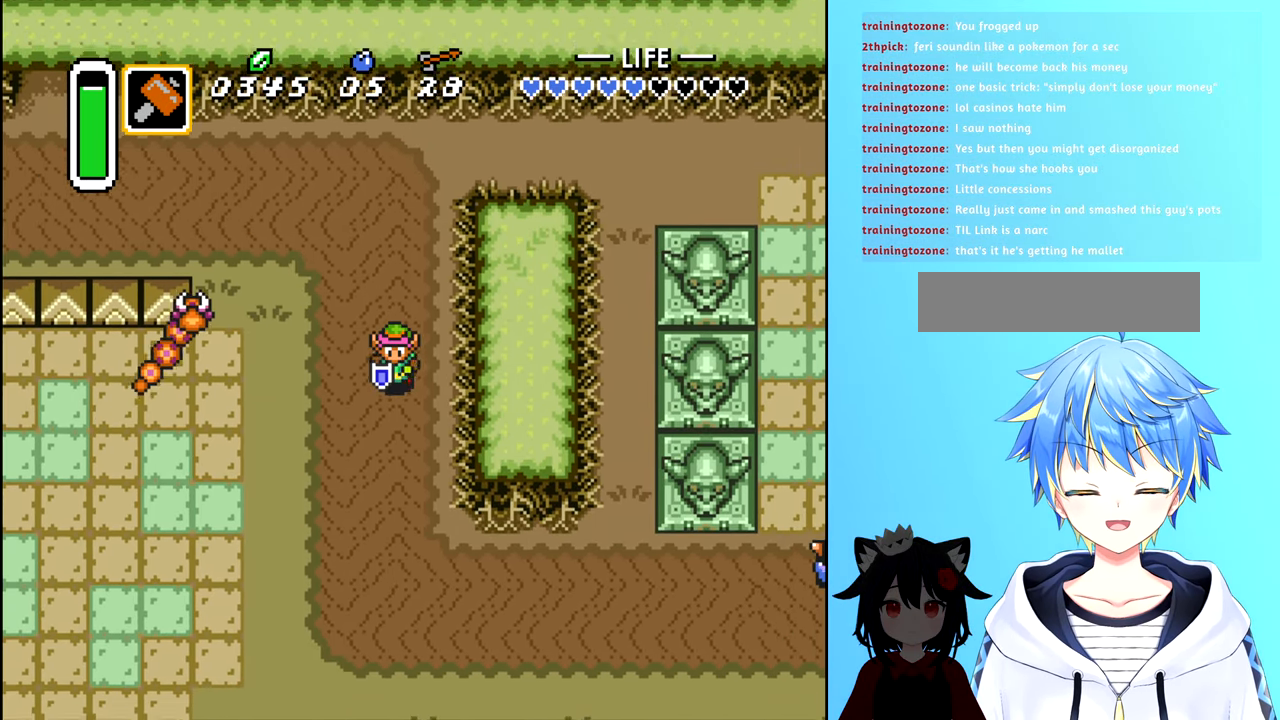
{"buttons": ["DPAD_DOWN"], "events": []}
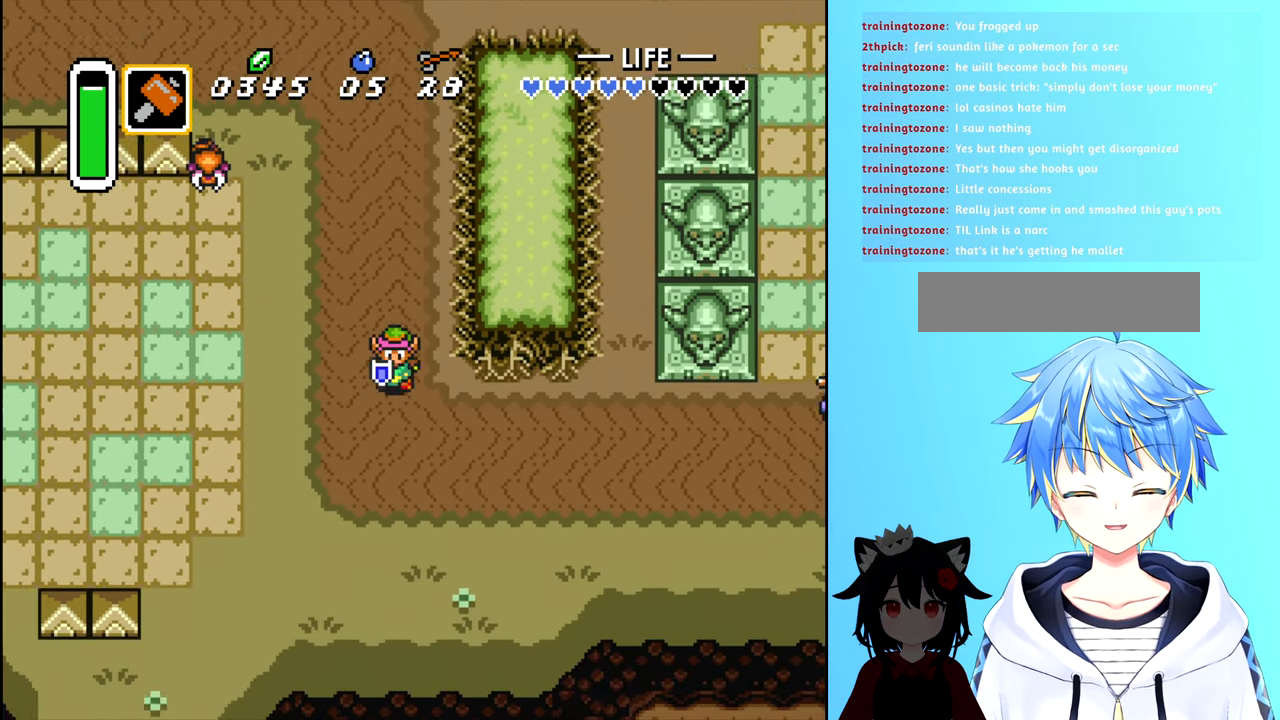
{"buttons": [], "events": [[17, "DPAD_DOWN", "up"], [17, "DPAD_RIGHT", "down"], [50, "DPAD_RIGHT", "up"], [100, "DPAD_RIGHT", "down"], [200, "DPAD_RIGHT", "up"]]}
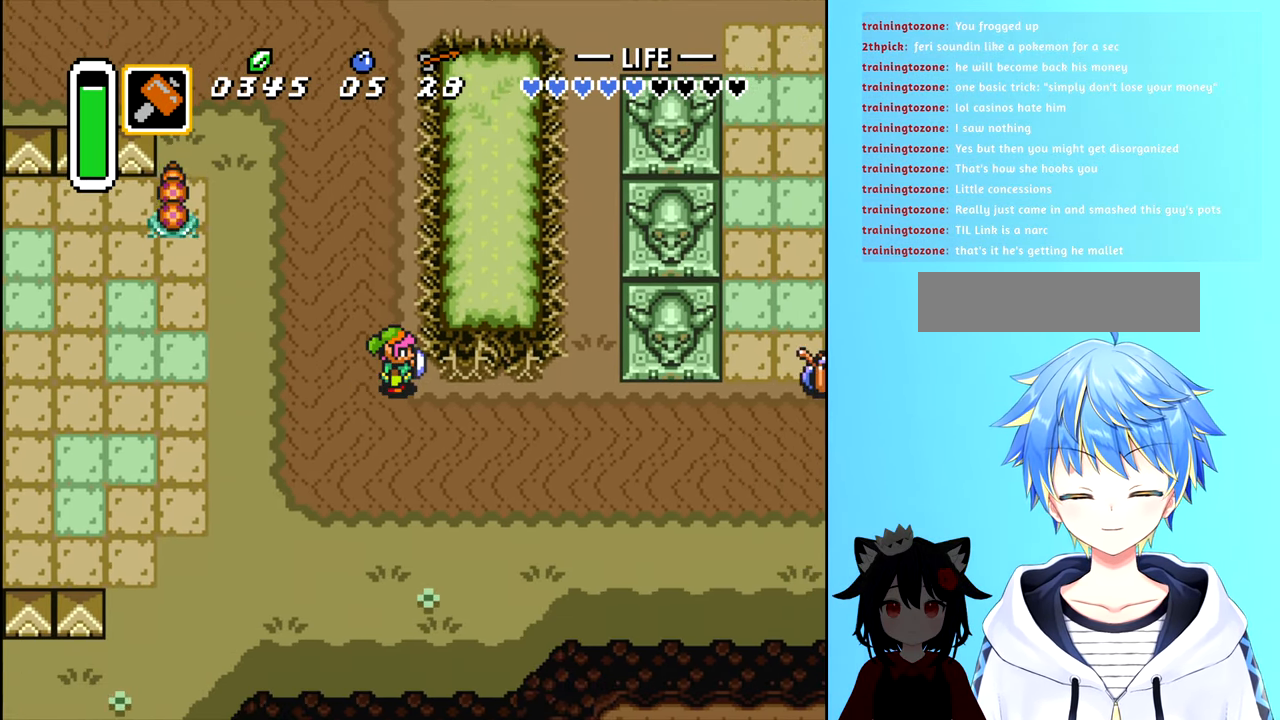
{"buttons": ["DPAD_UP"], "events": [[116, "DPAD_LEFT", "down"], [250, "DPAD_LEFT", "up"], [300, "DPAD_UP", "down"]]}
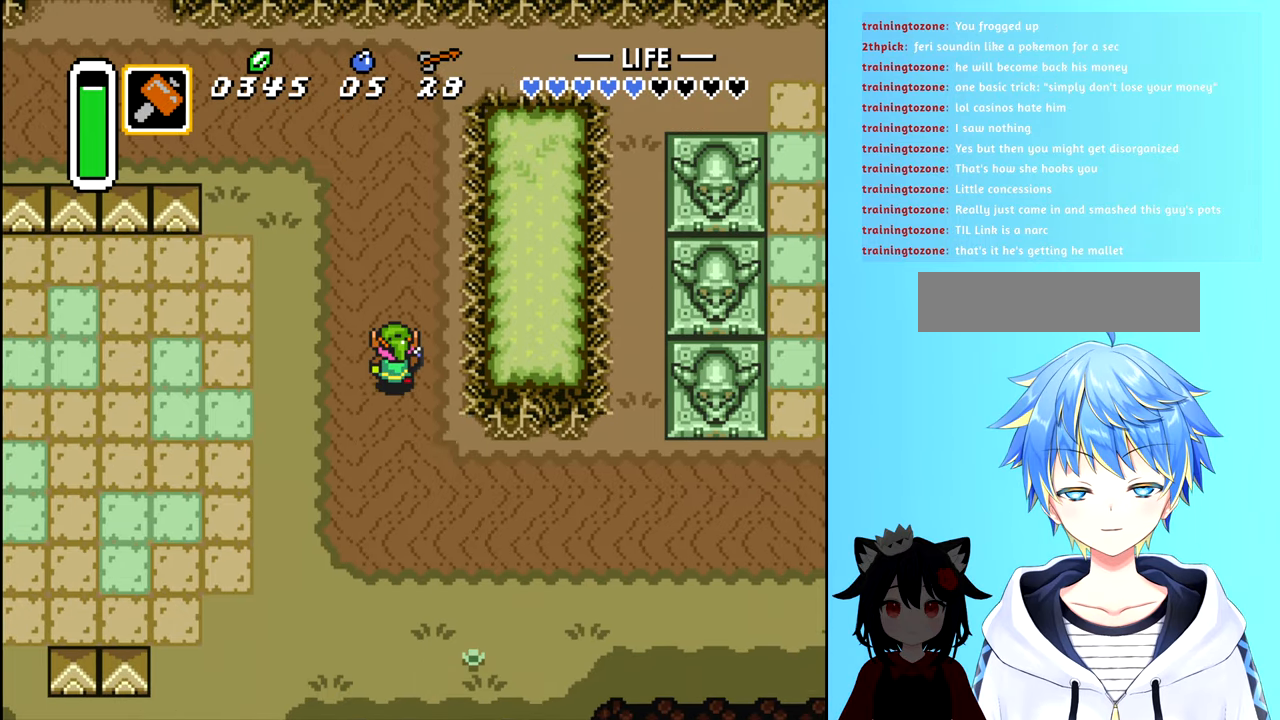
{"buttons": ["DPAD_RIGHT"], "events": [[466, "DPAD_RIGHT", "down"], [483, "DPAD_UP", "up"]]}
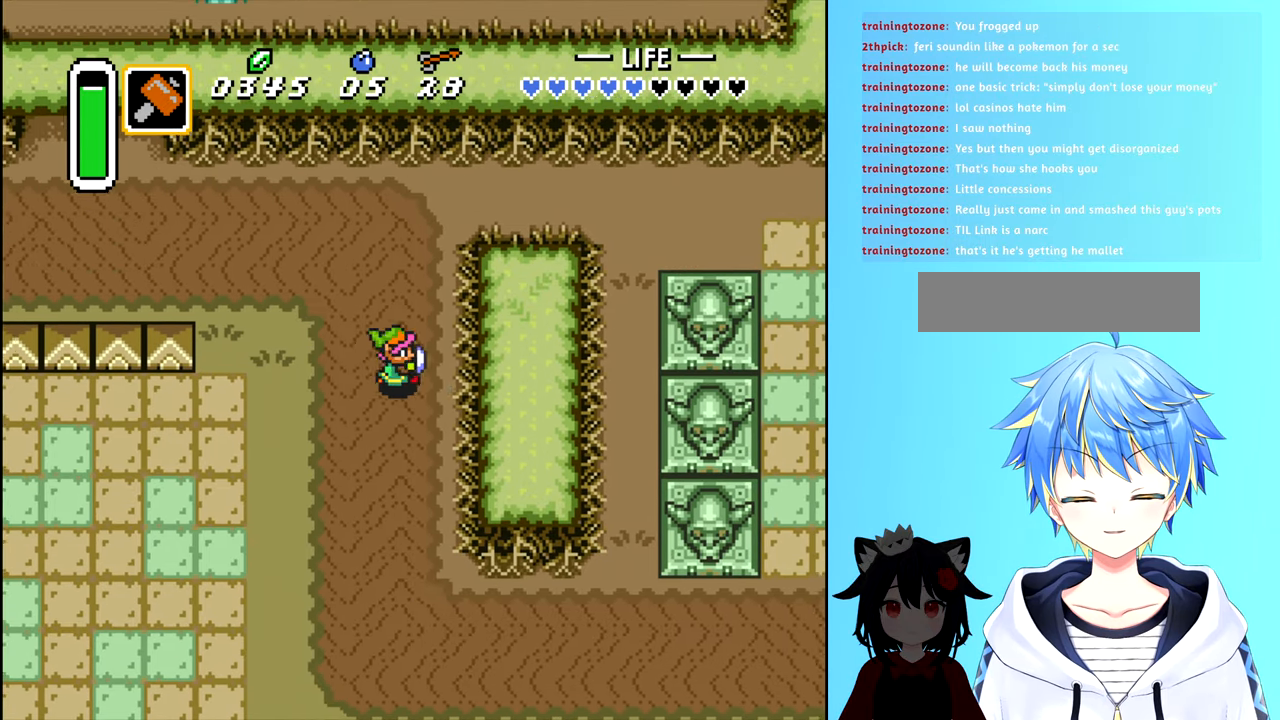
{"buttons": [], "events": [[133, "DPAD_RIGHT", "up"]]}
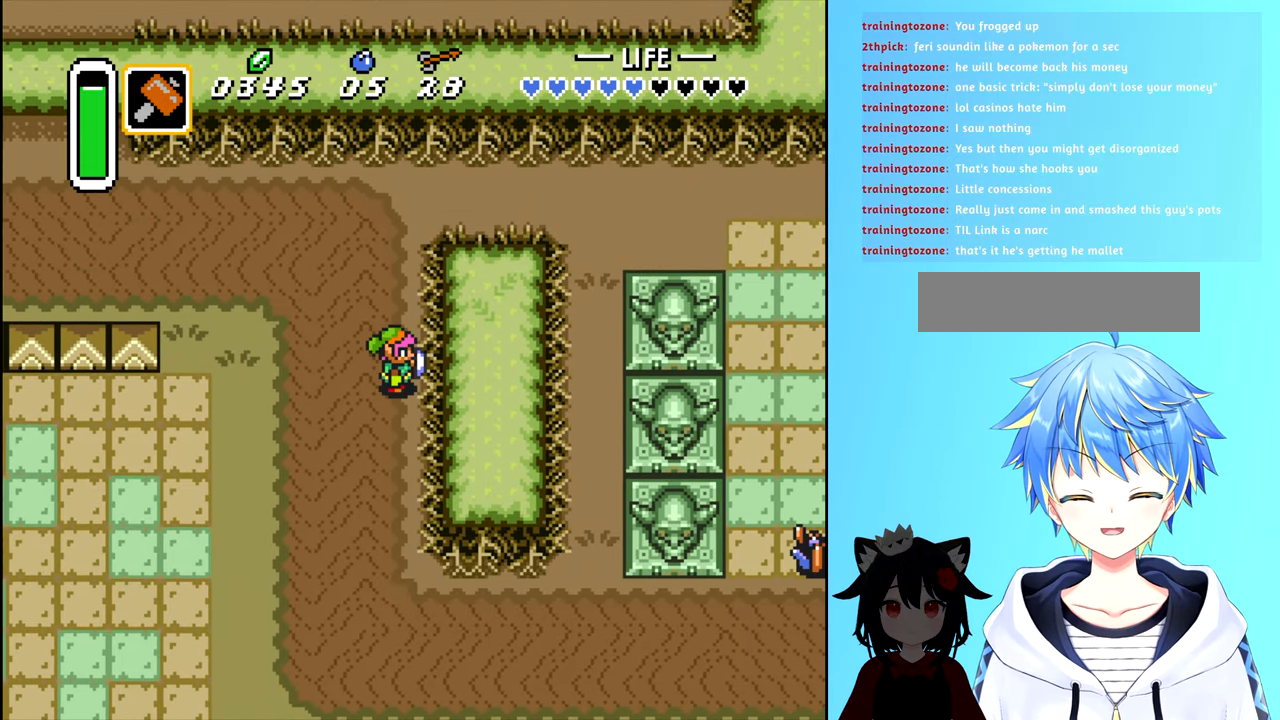
{"buttons": ["DPAD_LEFT"], "events": [[300, "DPAD_LEFT", "down"]]}
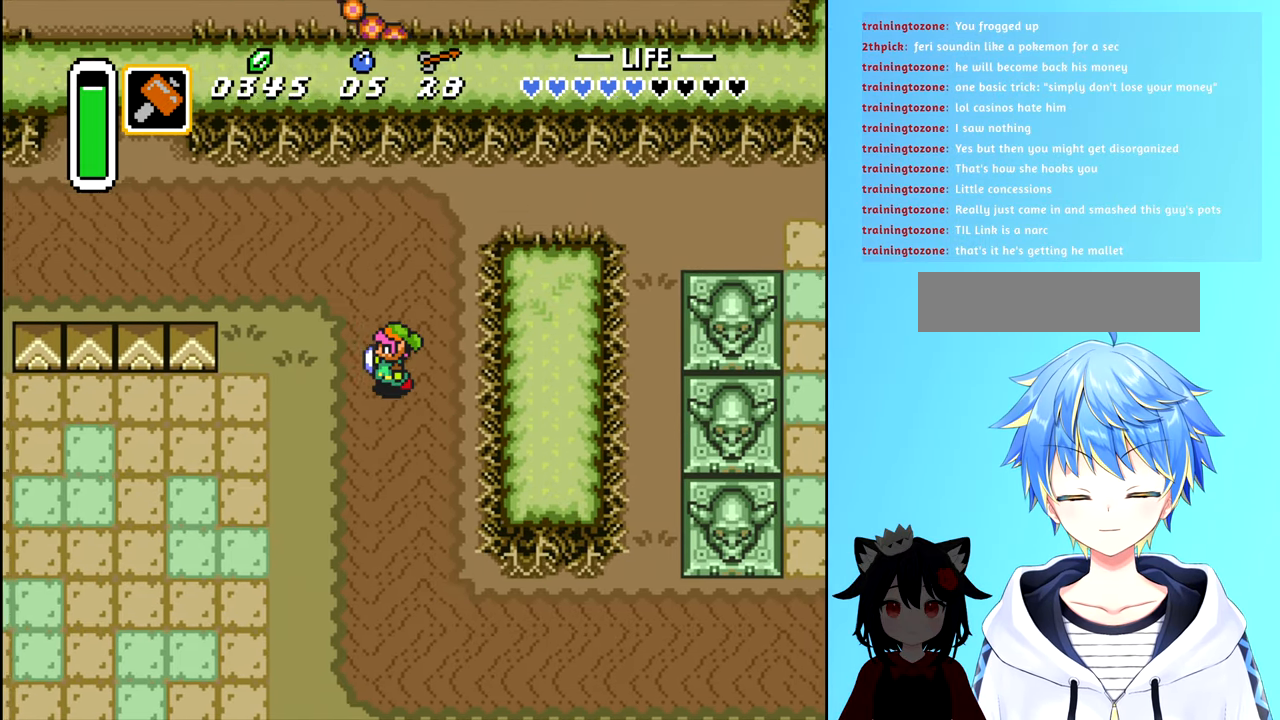
{"buttons": [], "events": [[50, "DPAD_LEFT", "up"]]}
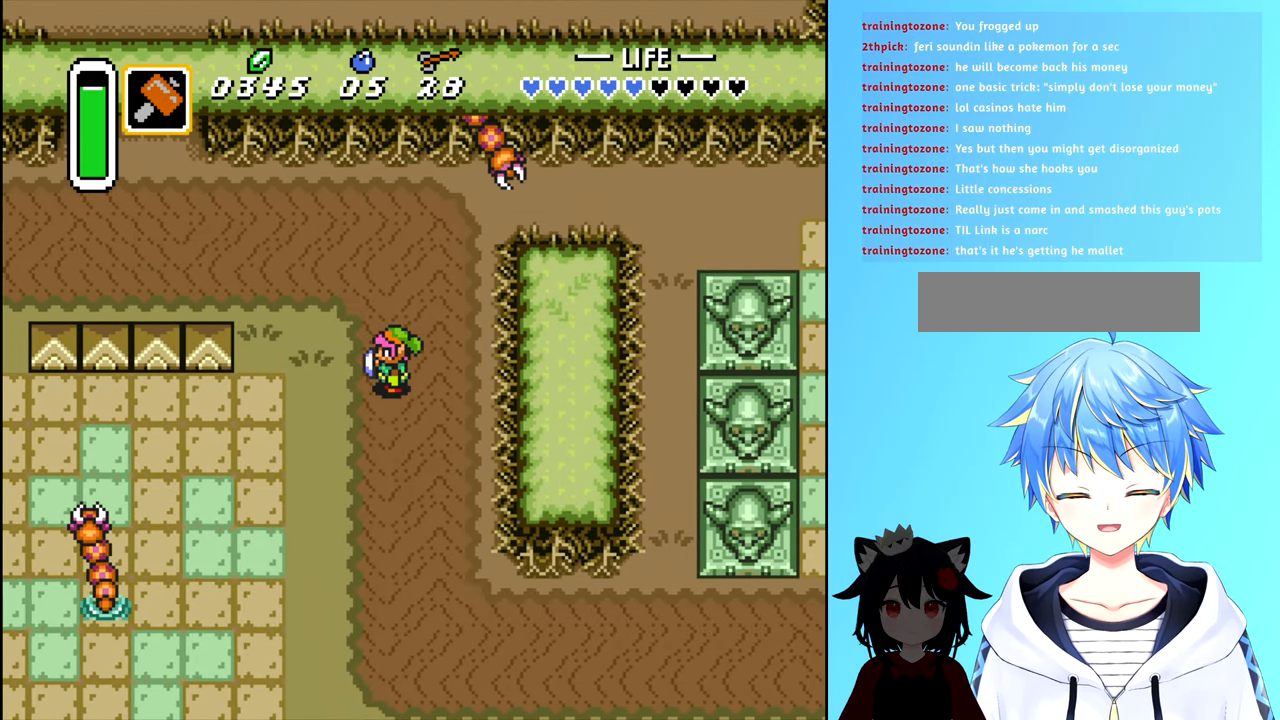
{"buttons": [], "events": [[50, "DPAD_LEFT", "down"], [333, "DPAD_LEFT", "up"]]}
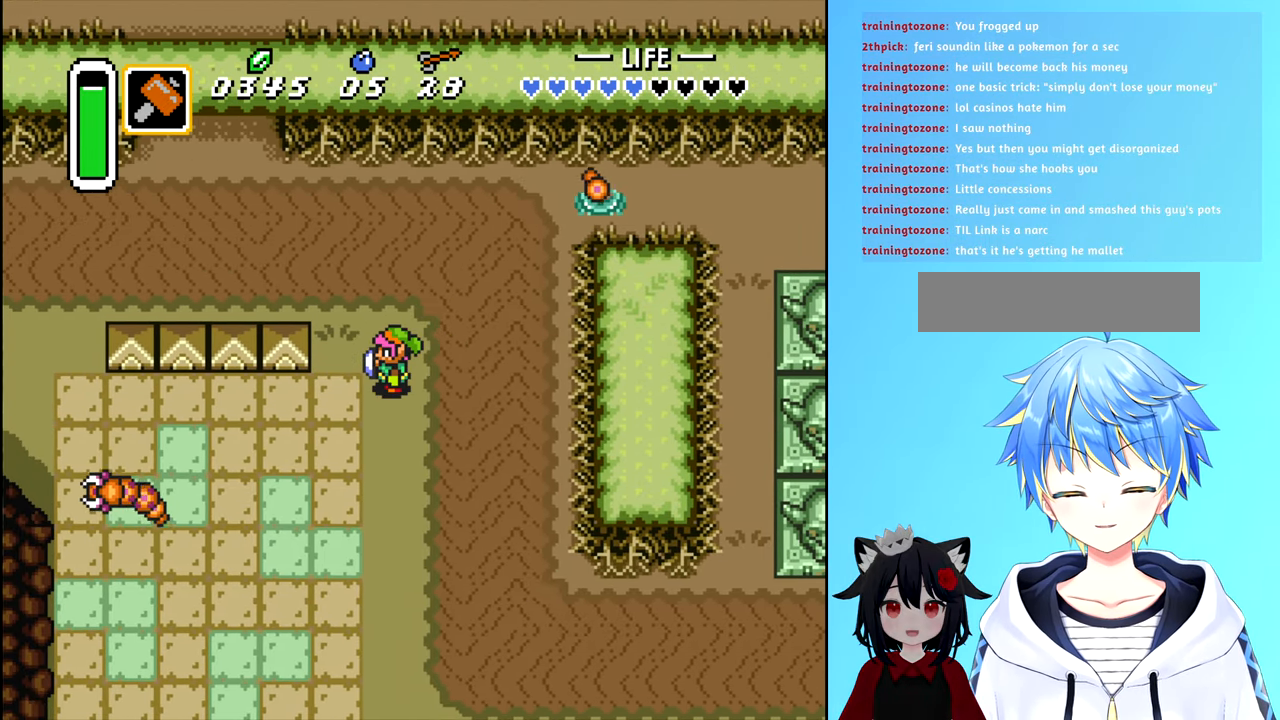
{"buttons": ["DPAD_RIGHT"], "events": [[150, "DPAD_RIGHT", "down"]]}
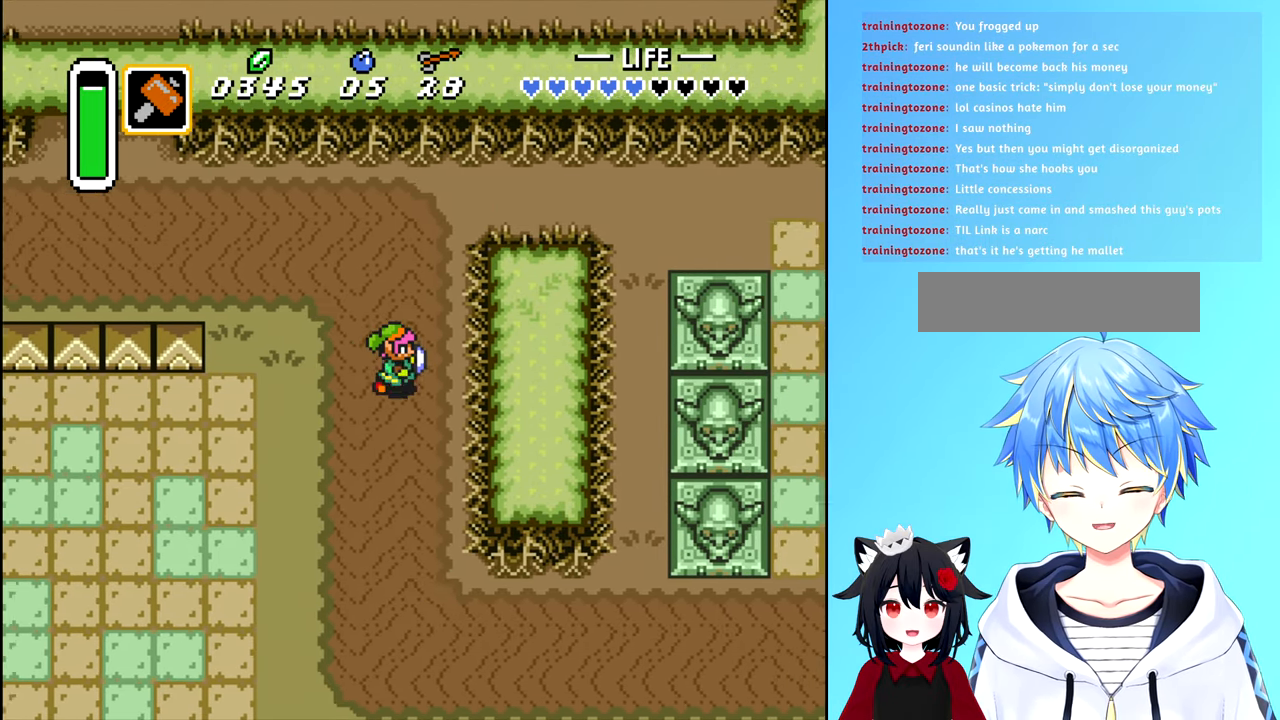
{"buttons": [], "events": [[50, "DPAD_RIGHT", "up"], [150, "A", "down"], [300, "A", "up"]]}
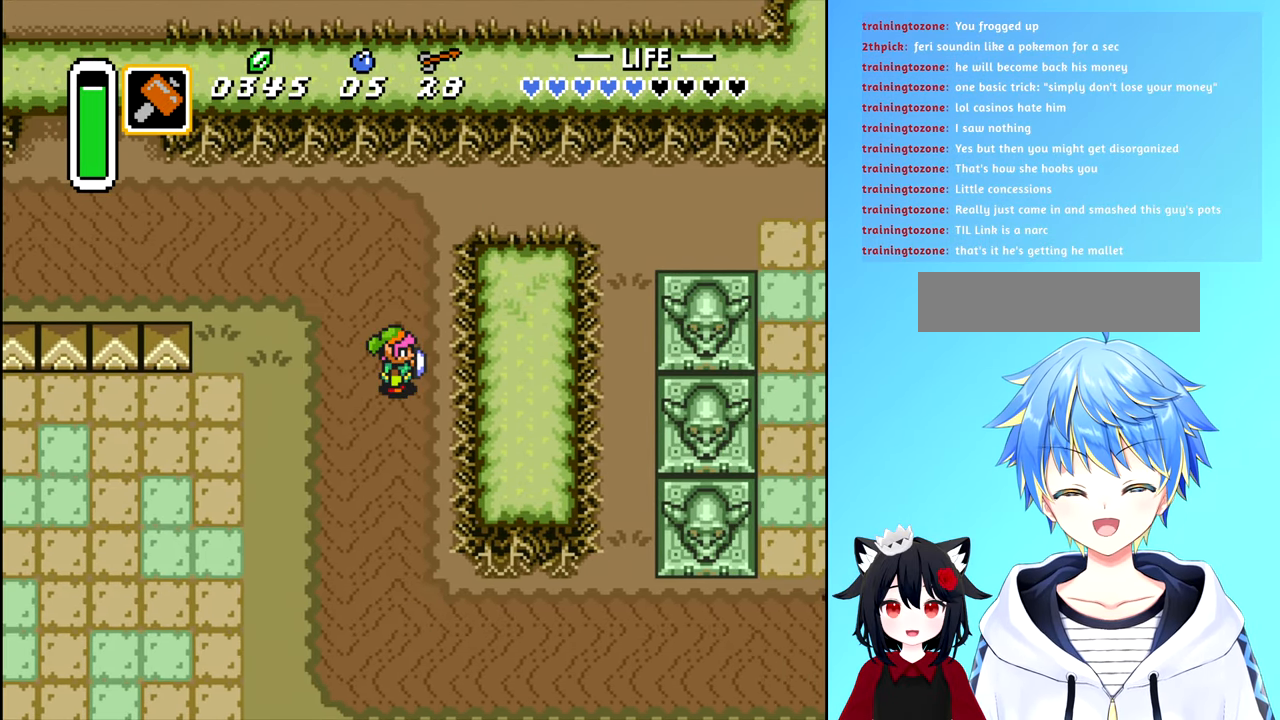
{"buttons": ["DPAD_DOWN"], "events": [[100, "A", "down"], [166, "DPAD_DOWN", "down"], [183, "A", "up"]]}
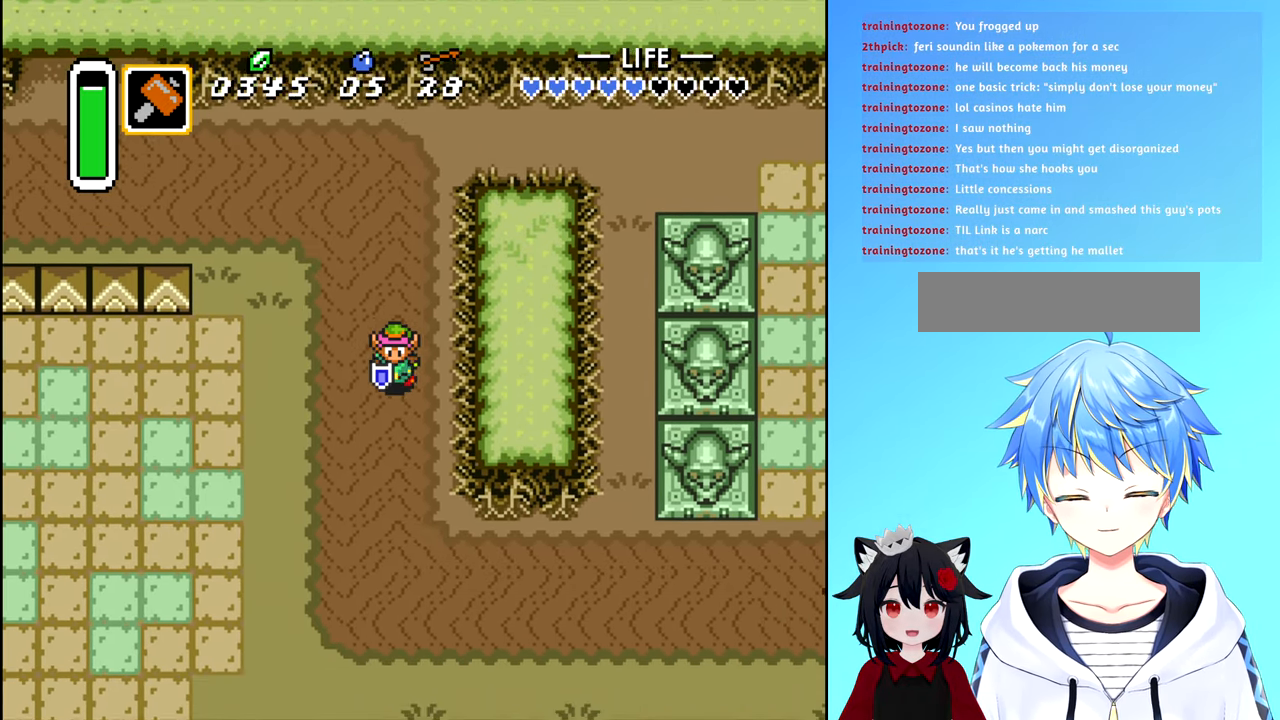
{"buttons": ["DPAD_DOWN"], "events": []}
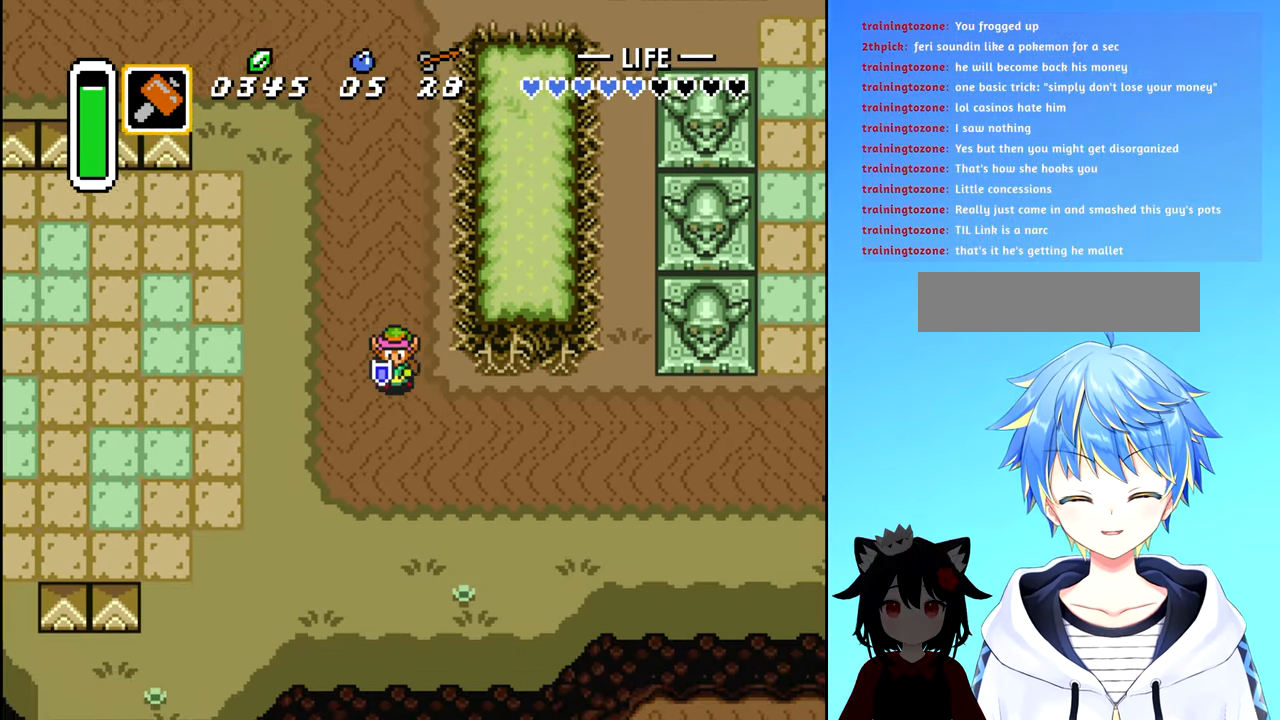
{"buttons": ["DPAD_RIGHT"], "events": [[83, "DPAD_RIGHT", "down"], [133, "DPAD_DOWN", "up"]]}
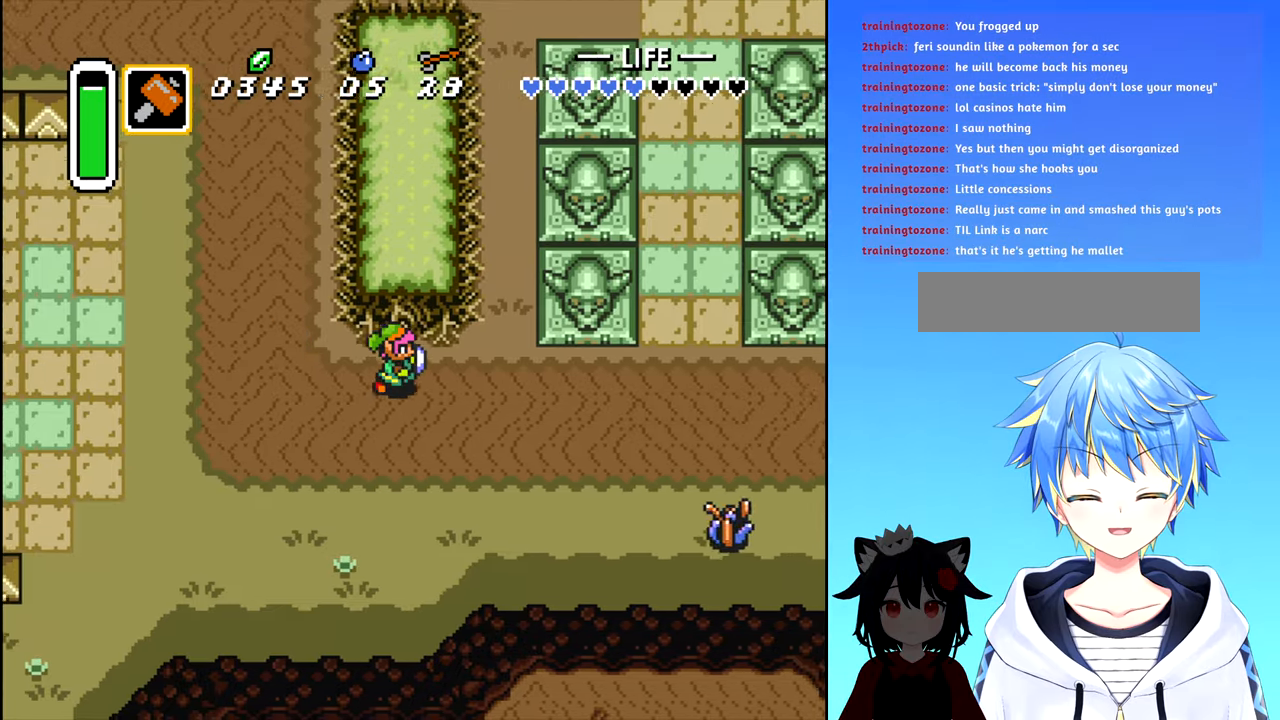
{"buttons": ["DPAD_RIGHT"], "events": []}
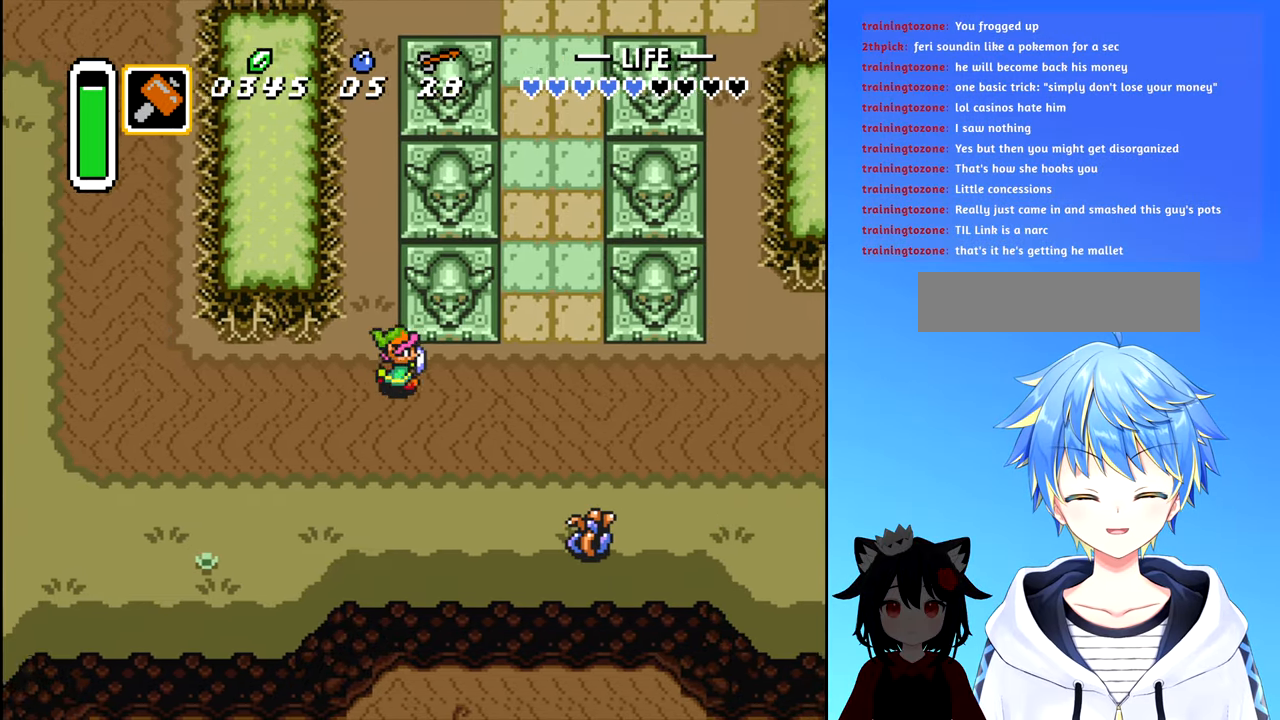
{"buttons": ["DPAD_DOWN"], "events": [[500, "DPAD_DOWN", "down"], [500, "DPAD_RIGHT", "up"]]}
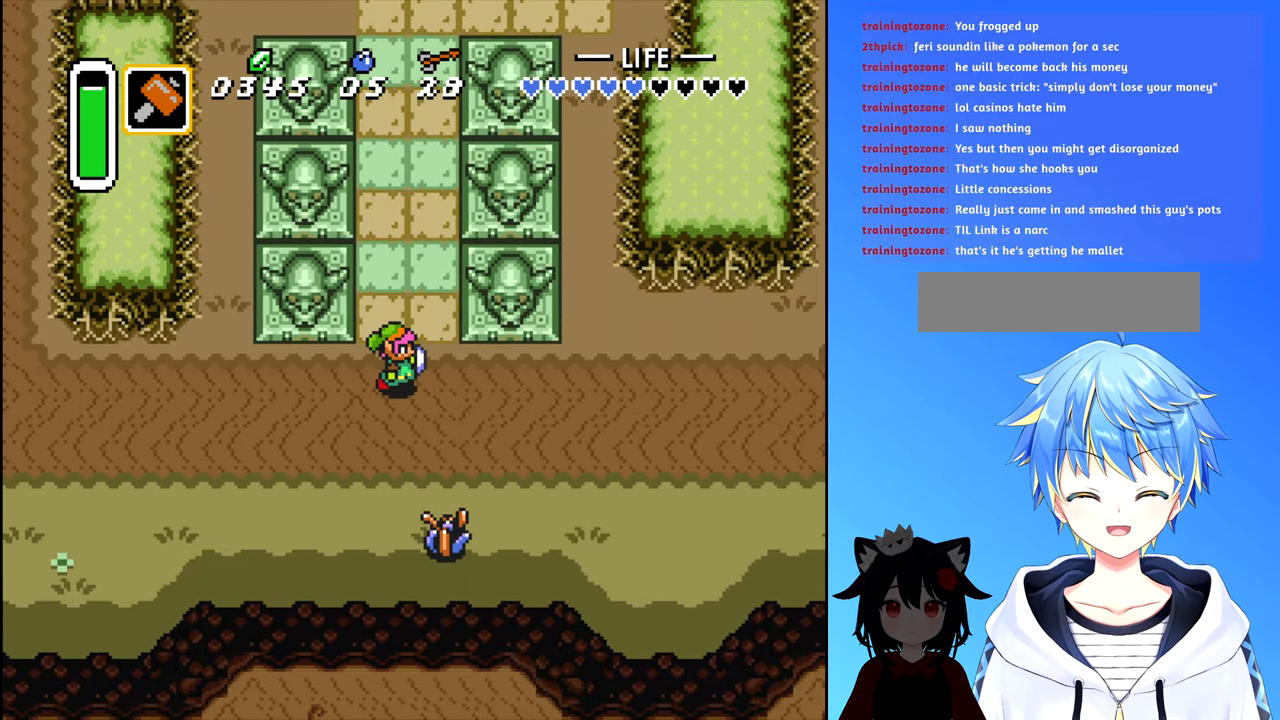
{"buttons": ["A"], "events": [[433, "A", "down"], [483, "DPAD_DOWN", "up"]]}